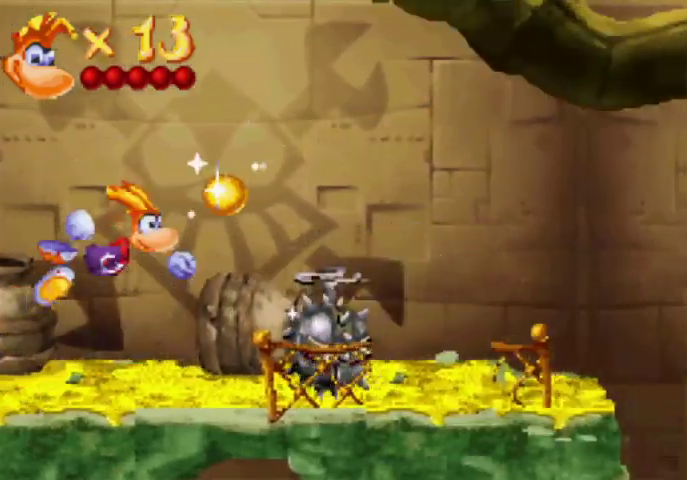
Gameplay with a controller (Xbox layout); each line is a JSON object with the inputs held at the frame after it. "events" lists button and stick changes between this image and that frame as [ms after this image, input, new state], when the widget could be followed in between. Not read: A L3 R3 left_stick right_stick.
{"buttons": ["DPAD_RIGHT"], "events": []}
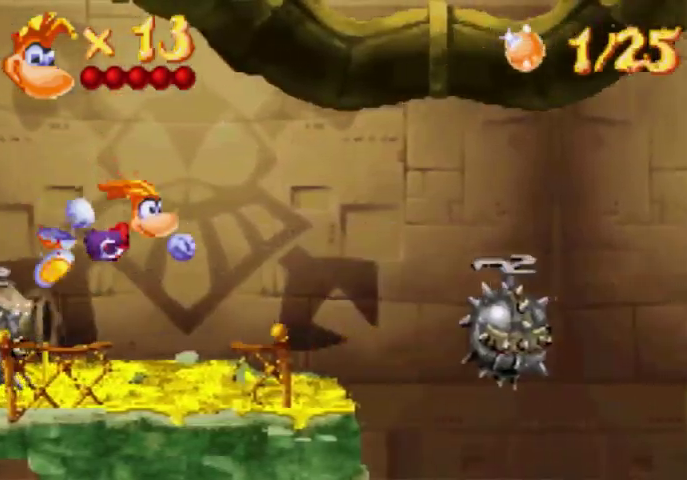
{"buttons": ["DPAD_RIGHT"], "events": []}
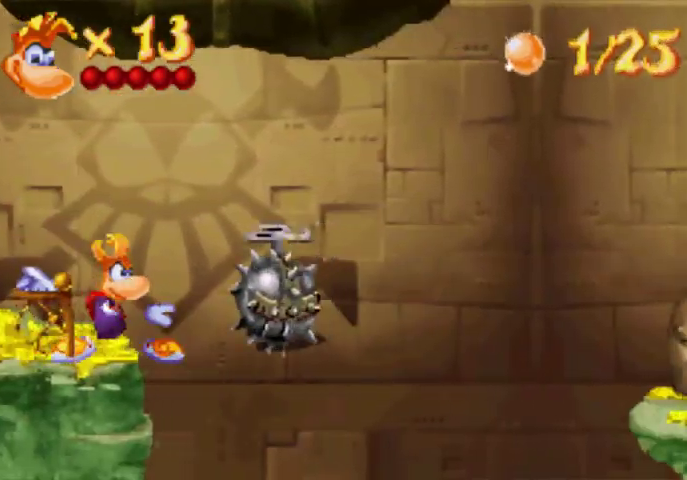
{"buttons": ["DPAD_RIGHT"], "events": []}
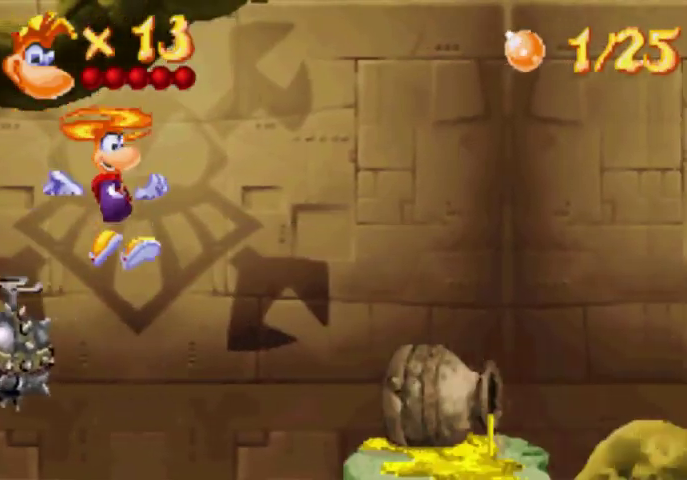
{"buttons": ["DPAD_RIGHT"], "events": []}
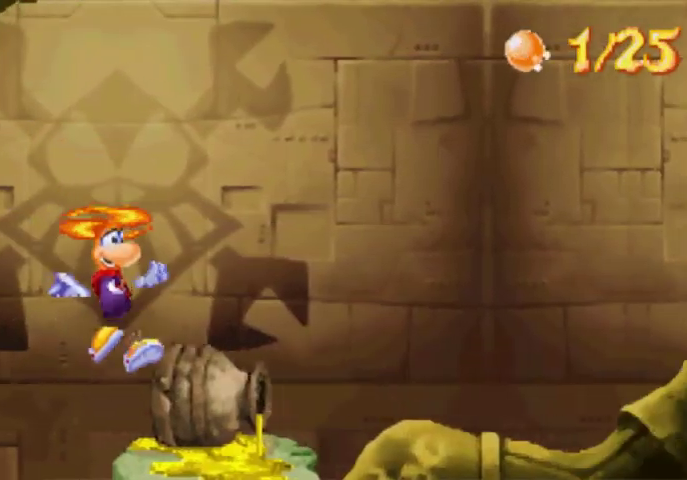
{"buttons": ["DPAD_RIGHT"], "events": []}
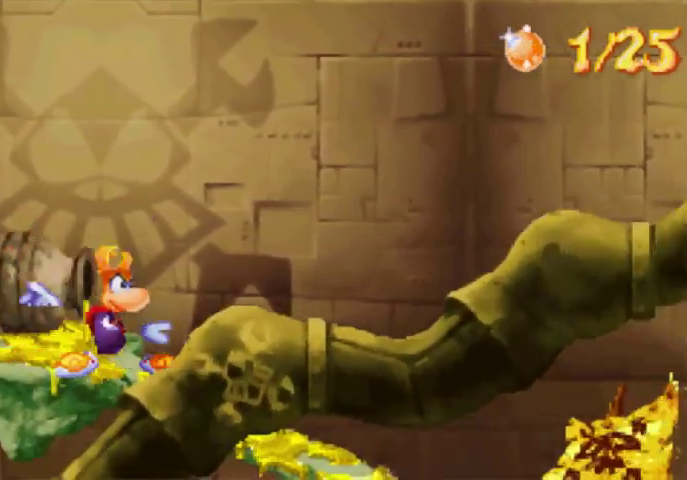
{"buttons": ["DPAD_RIGHT"], "events": []}
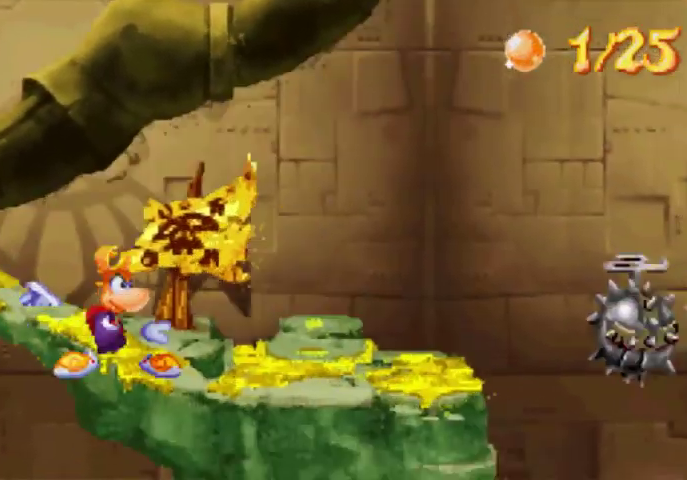
{"buttons": ["DPAD_RIGHT"], "events": []}
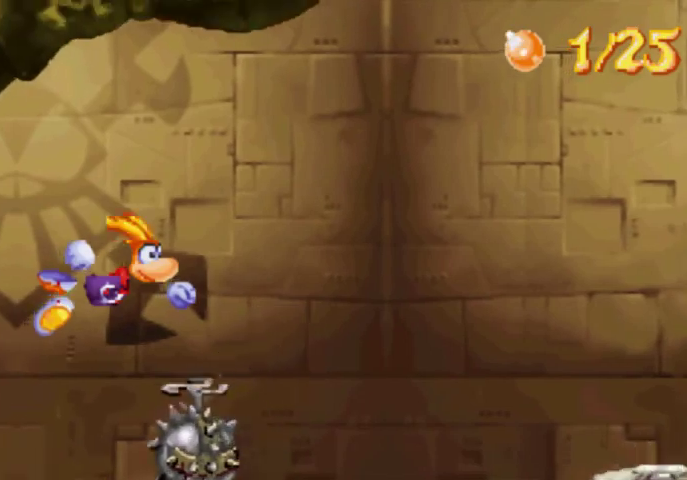
{"buttons": ["DPAD_RIGHT"], "events": []}
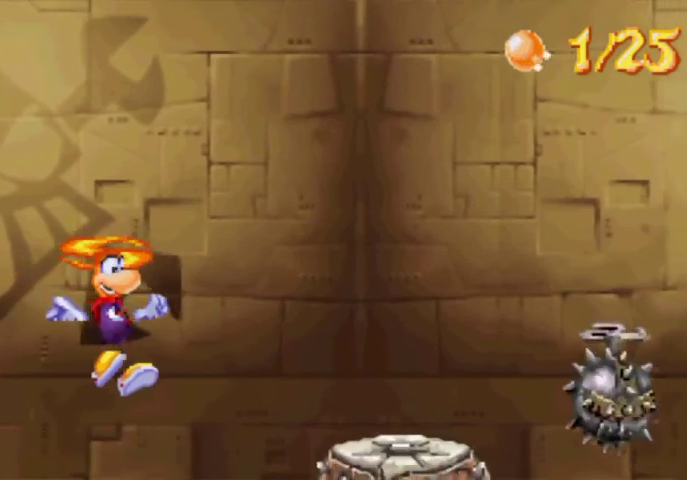
{"buttons": ["DPAD_RIGHT"], "events": []}
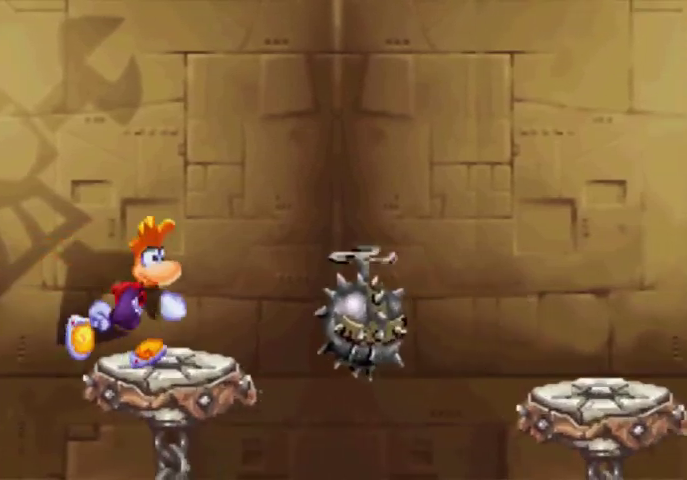
{"buttons": ["DPAD_RIGHT"], "events": []}
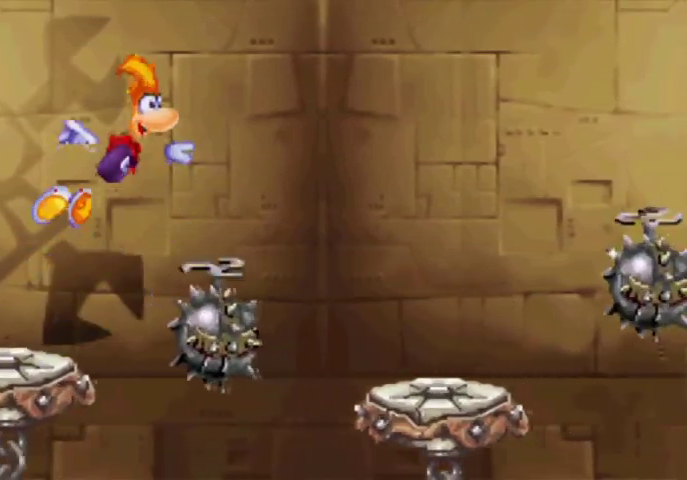
{"buttons": ["DPAD_RIGHT"], "events": []}
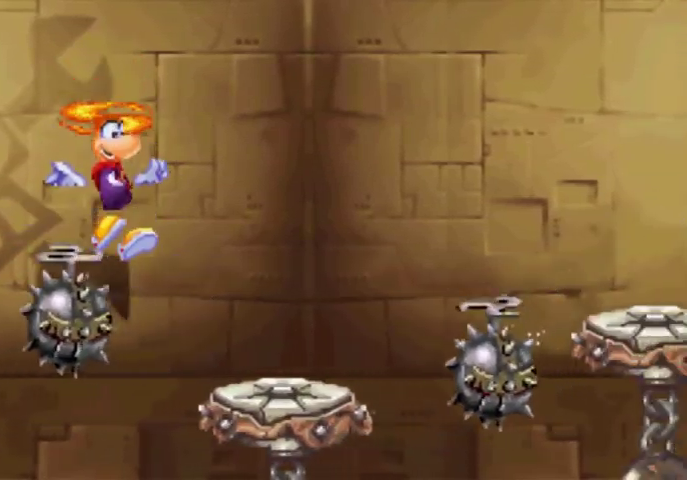
{"buttons": ["DPAD_RIGHT"], "events": []}
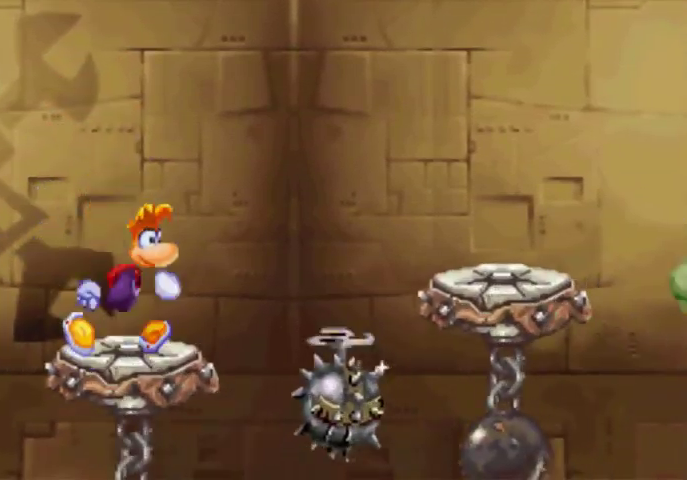
{"buttons": ["DPAD_RIGHT"], "events": []}
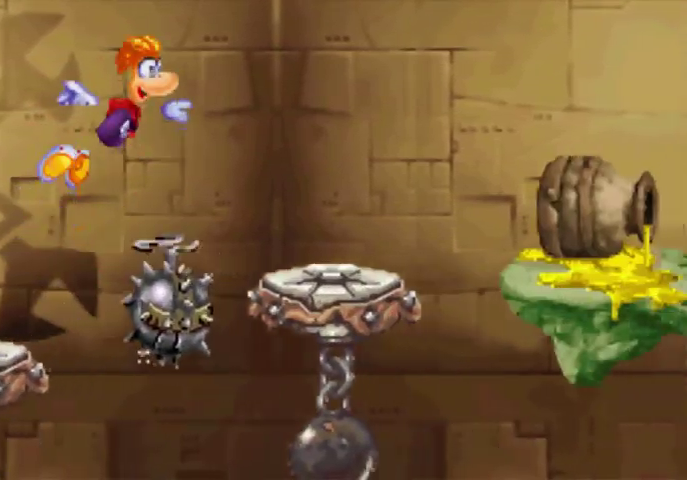
{"buttons": ["DPAD_RIGHT"], "events": []}
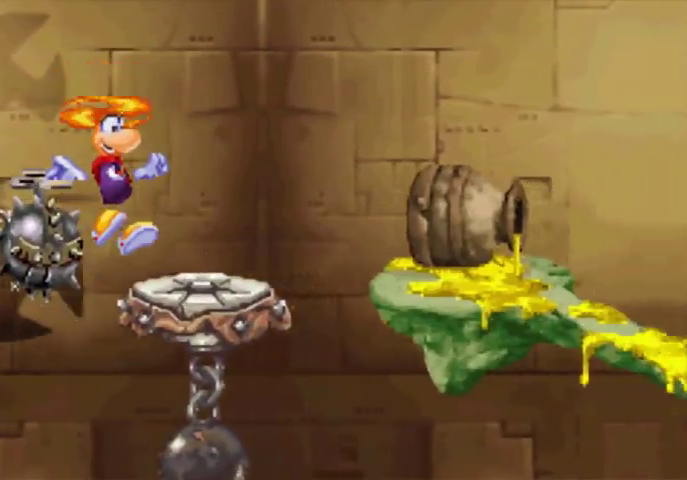
{"buttons": ["DPAD_RIGHT"], "events": []}
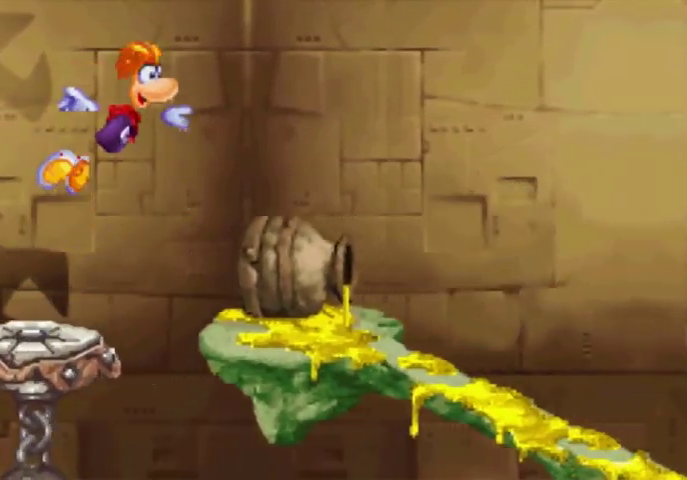
{"buttons": ["DPAD_RIGHT"], "events": []}
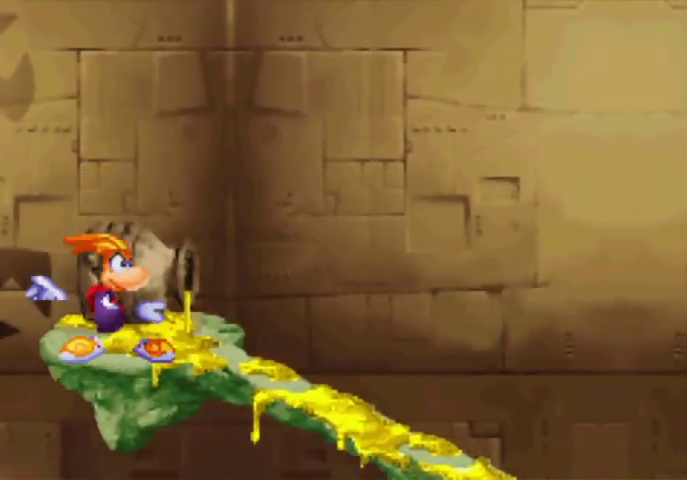
{"buttons": ["DPAD_RIGHT"], "events": []}
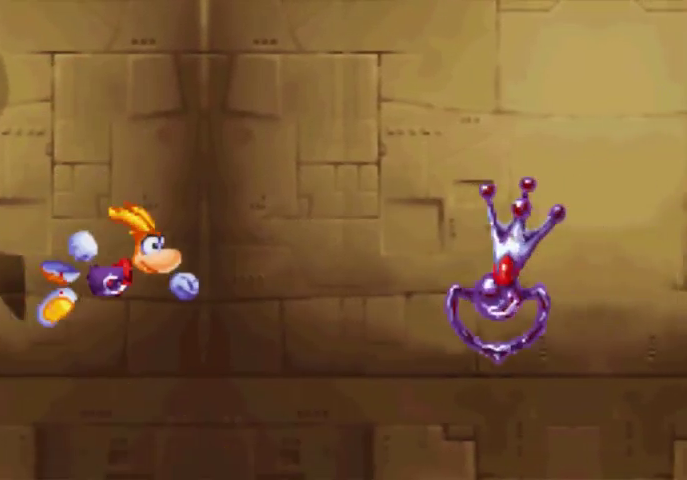
{"buttons": ["DPAD_RIGHT"], "events": [[67, "X", "down"], [200, "X", "up"]]}
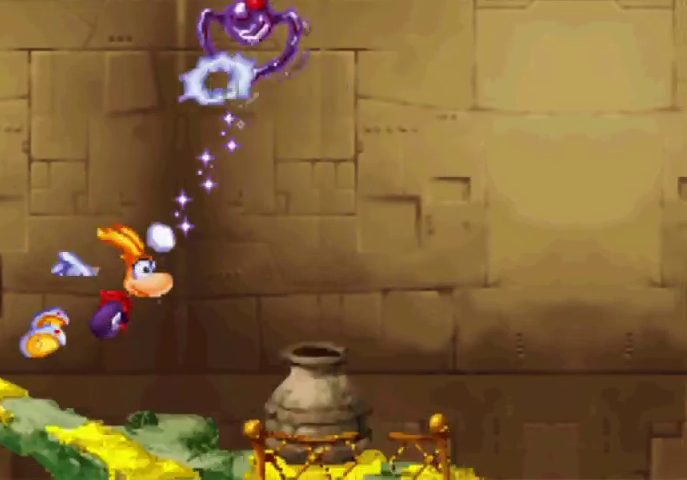
{"buttons": ["DPAD_RIGHT"], "events": []}
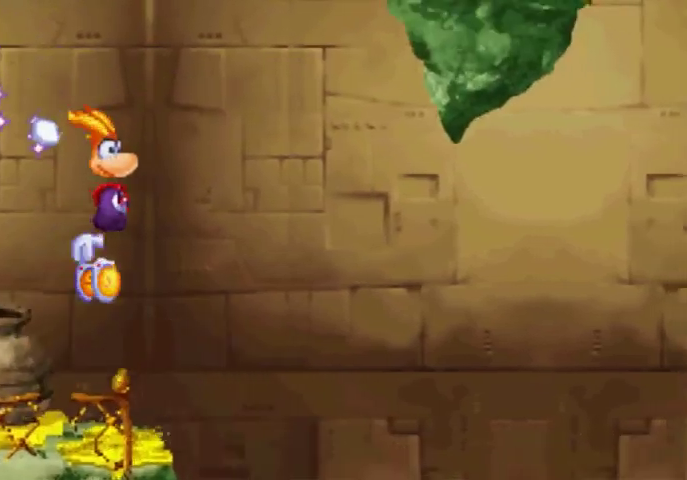
{"buttons": ["DPAD_UP", "DPAD_RIGHT"], "events": [[67, "DPAD_UP", "down"]]}
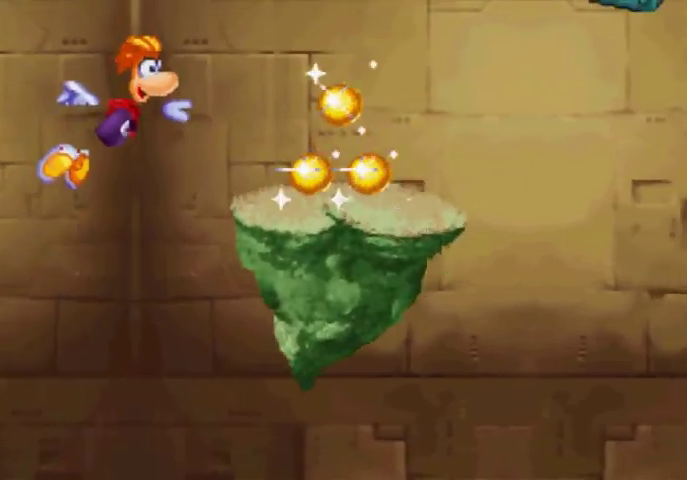
{"buttons": ["DPAD_UP", "DPAD_RIGHT"], "events": []}
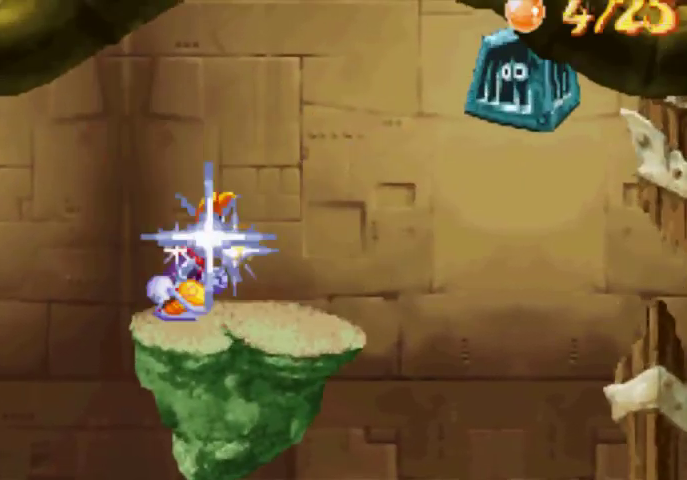
{"buttons": [], "events": [[267, "X", "down"], [300, "DPAD_RIGHT", "up"], [300, "DPAD_UP", "up"], [367, "X", "up"]]}
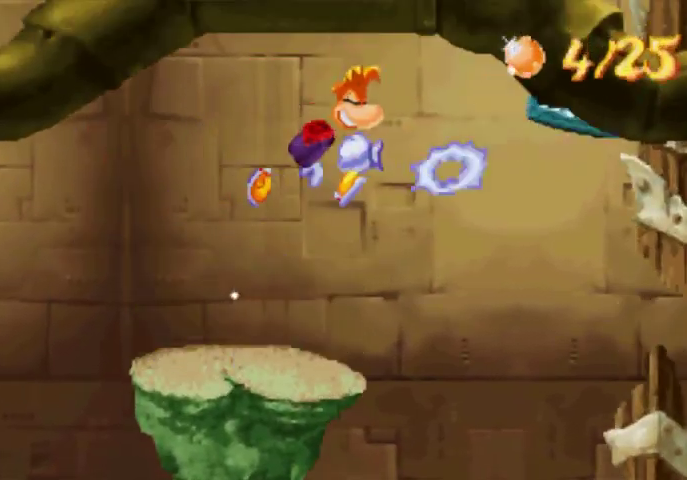
{"buttons": ["DPAD_UP", "DPAD_RIGHT"], "events": [[433, "DPAD_RIGHT", "down"], [433, "DPAD_UP", "down"]]}
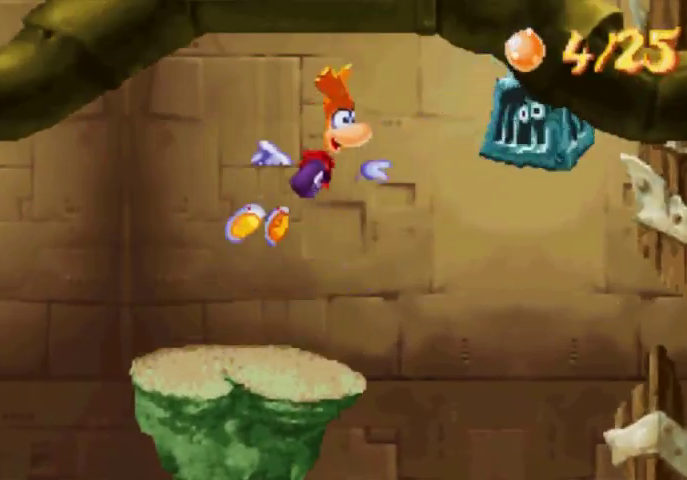
{"buttons": ["DPAD_UP", "DPAD_RIGHT"], "events": [[67, "X", "down"], [200, "X", "up"]]}
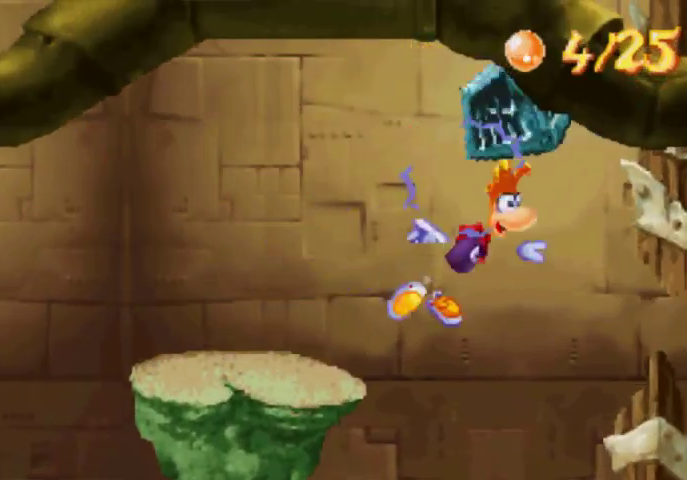
{"buttons": [], "events": [[67, "DPAD_RIGHT", "up"], [67, "DPAD_UP", "up"]]}
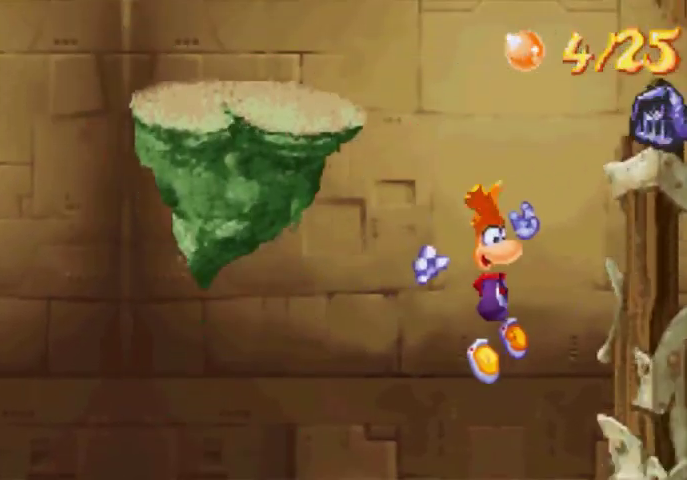
{"buttons": [], "events": []}
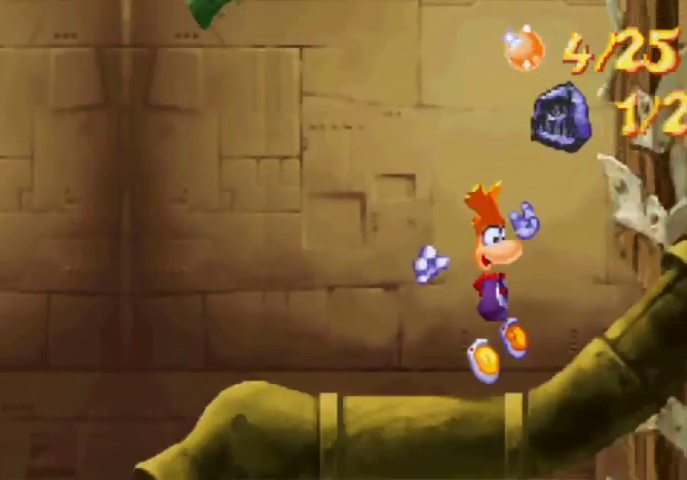
{"buttons": ["DPAD_LEFT"], "events": [[500, "DPAD_LEFT", "down"]]}
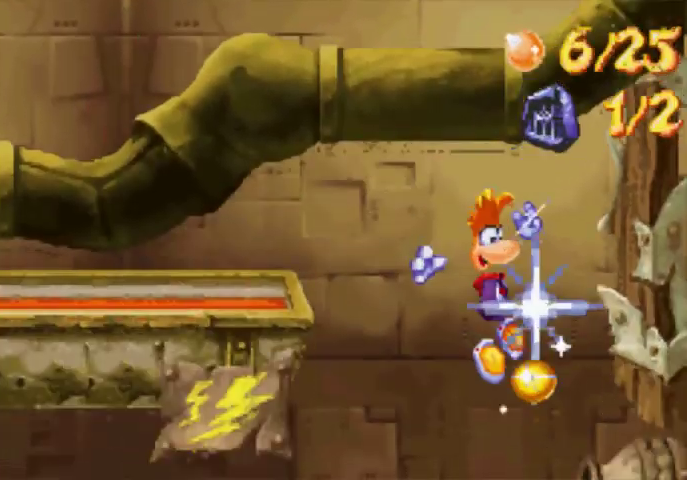
{"buttons": ["DPAD_DOWN", "DPAD_LEFT"], "events": [[267, "DPAD_DOWN", "down"]]}
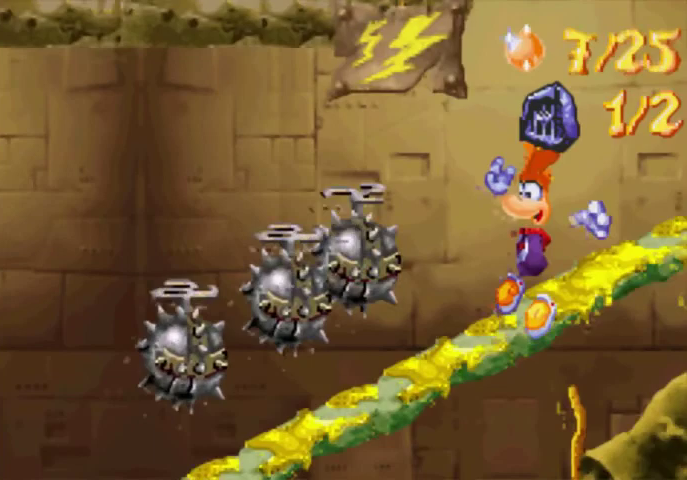
{"buttons": ["DPAD_DOWN", "DPAD_LEFT"], "events": []}